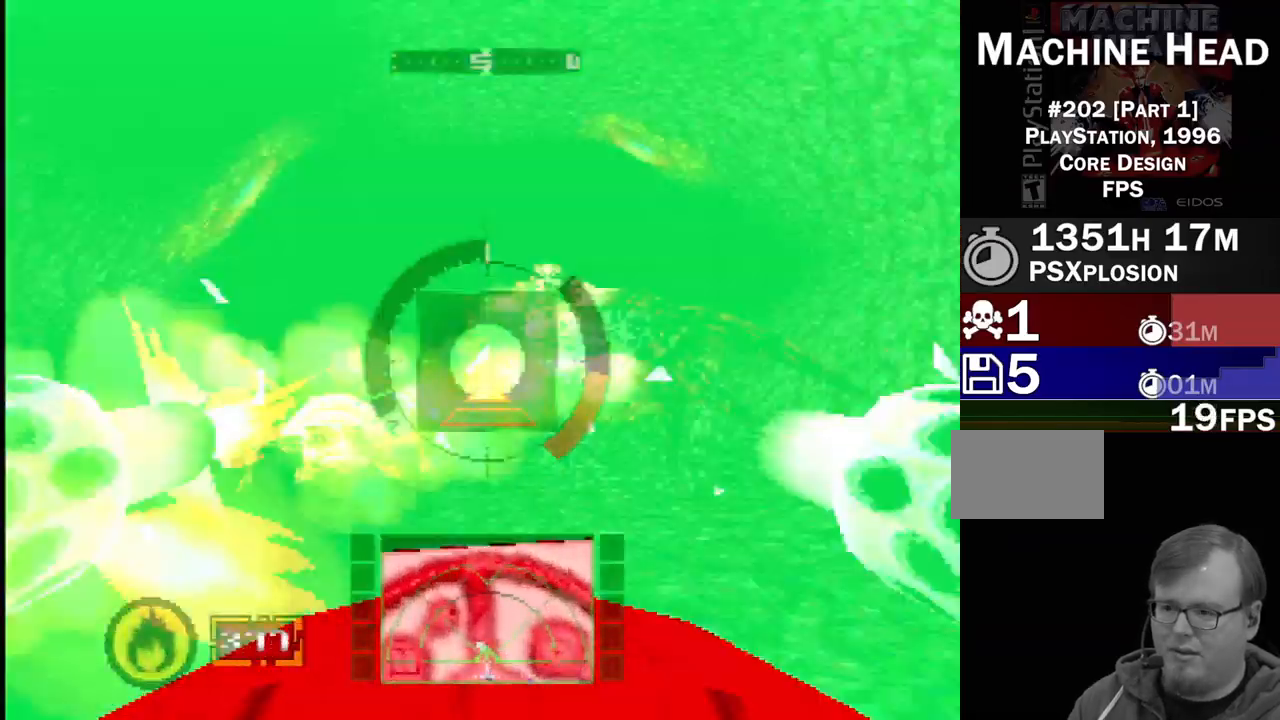
Gameplay with a controller (PlayStation layout); each line is a JSON object with the inputs held at the frame after it. "events" lists button and stick changes between this image and that frame as [ms after this image, input, new state], when the widget could be followed in between. Not read: L3 R3 SQUARE.
{"buttons": ["CROSS", "L1", "R1", "R2", "DPAD_LEFT"], "events": [[117, "CROSS", "down"], [333, "R2", "down"], [367, "DPAD_LEFT", "down"]]}
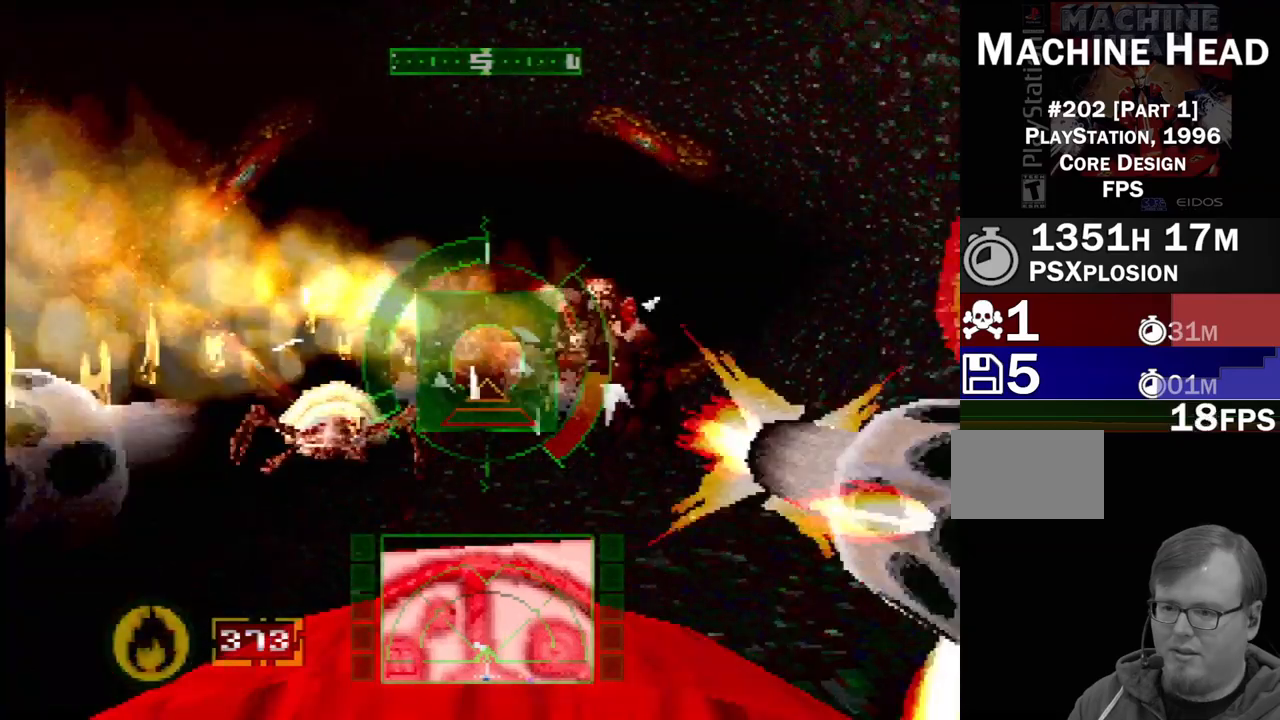
{"buttons": ["L1", "R1", "R2"], "events": [[117, "DPAD_LEFT", "up"], [167, "CROSS", "up"], [233, "DPAD_LEFT", "down"], [233, "R1", "up"], [283, "CROSS", "down"], [367, "DPAD_LEFT", "up"], [400, "R1", "down"], [483, "CROSS", "up"]]}
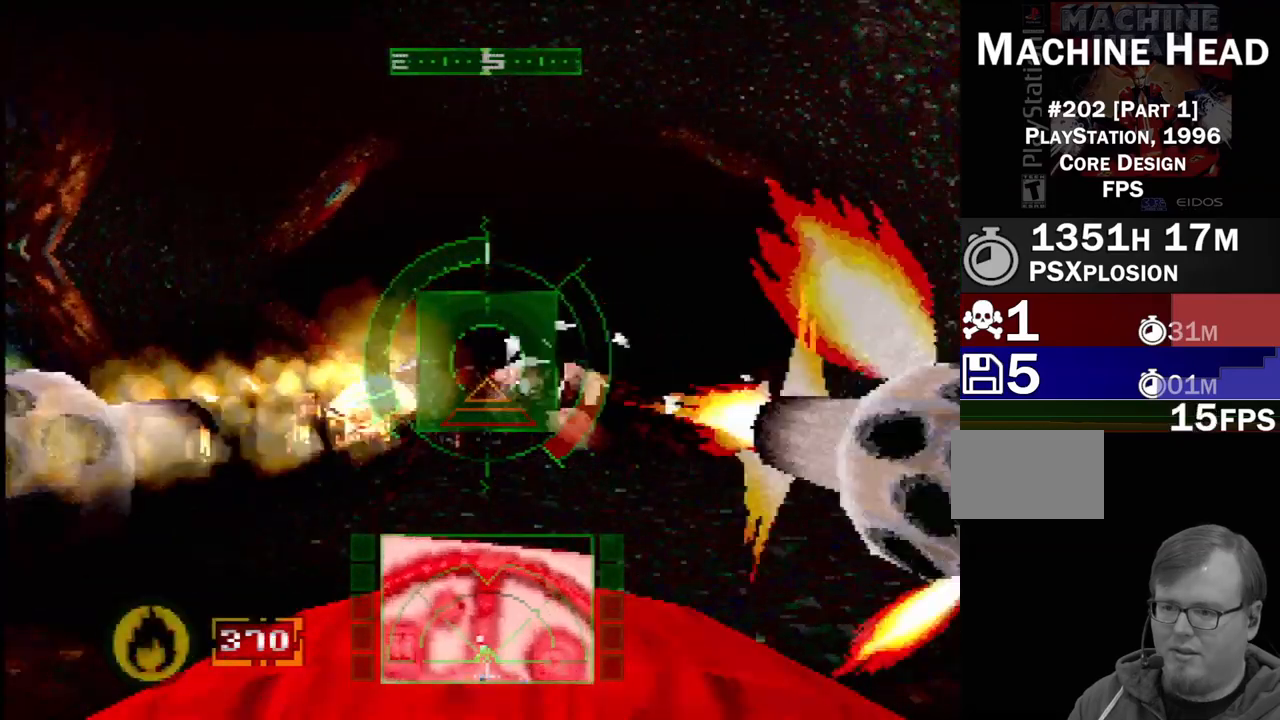
{"buttons": ["CIRCLE", "L1", "R1"], "events": [[67, "DPAD_LEFT", "down"], [67, "R2", "up"], [417, "DPAD_LEFT", "up"], [500, "CIRCLE", "down"]]}
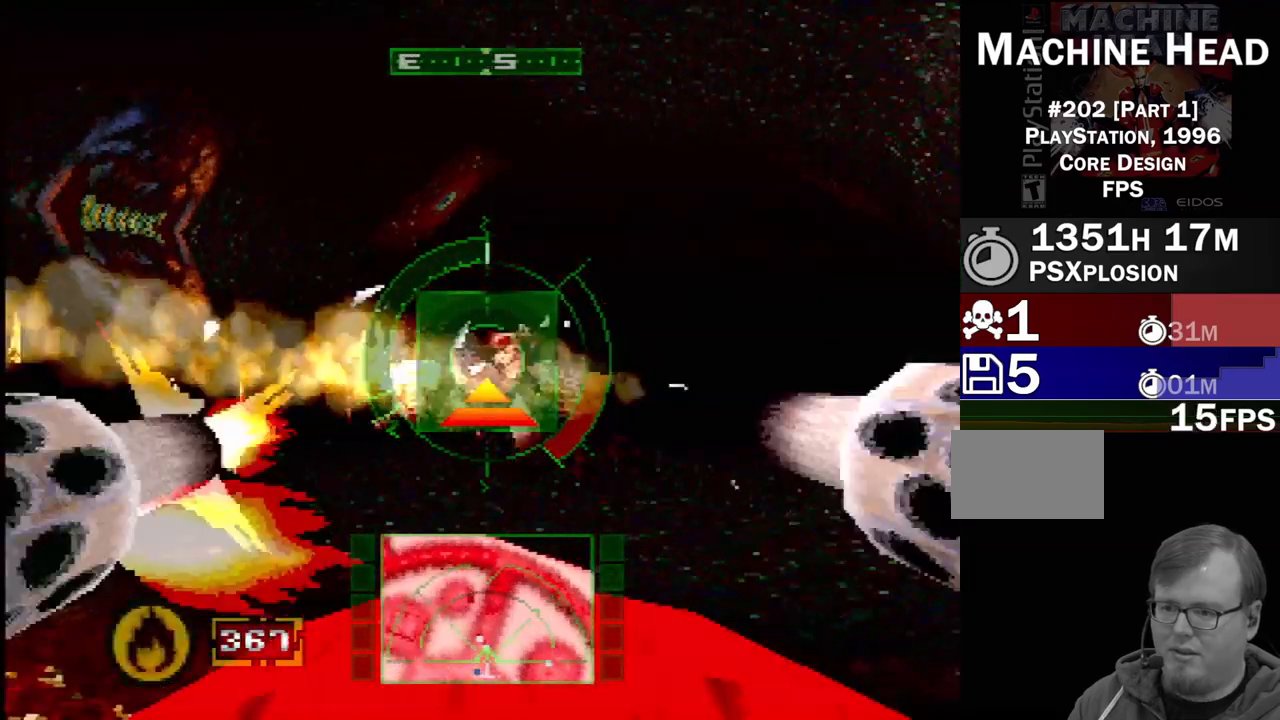
{"buttons": ["L1", "R1", "DPAD_RIGHT"], "events": [[83, "DPAD_RIGHT", "down"], [117, "CIRCLE", "up"], [150, "R1", "up"], [217, "DPAD_RIGHT", "up"], [300, "R1", "down"], [400, "R1", "up"], [483, "DPAD_RIGHT", "down"], [483, "R1", "down"]]}
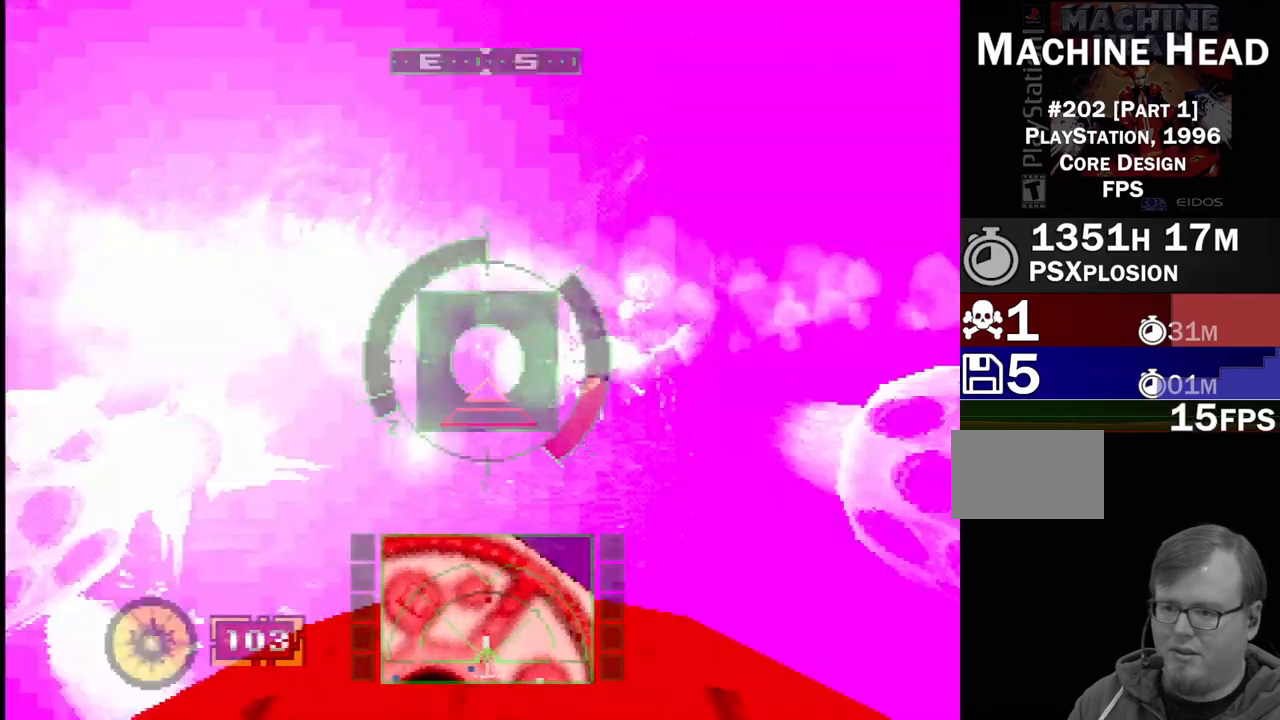
{"buttons": ["L1", "R1", "DPAD_RIGHT"], "events": [[83, "R1", "up"], [133, "DPAD_RIGHT", "up"], [150, "R1", "down"], [250, "R1", "up"], [333, "R1", "down"], [417, "DPAD_RIGHT", "down"]]}
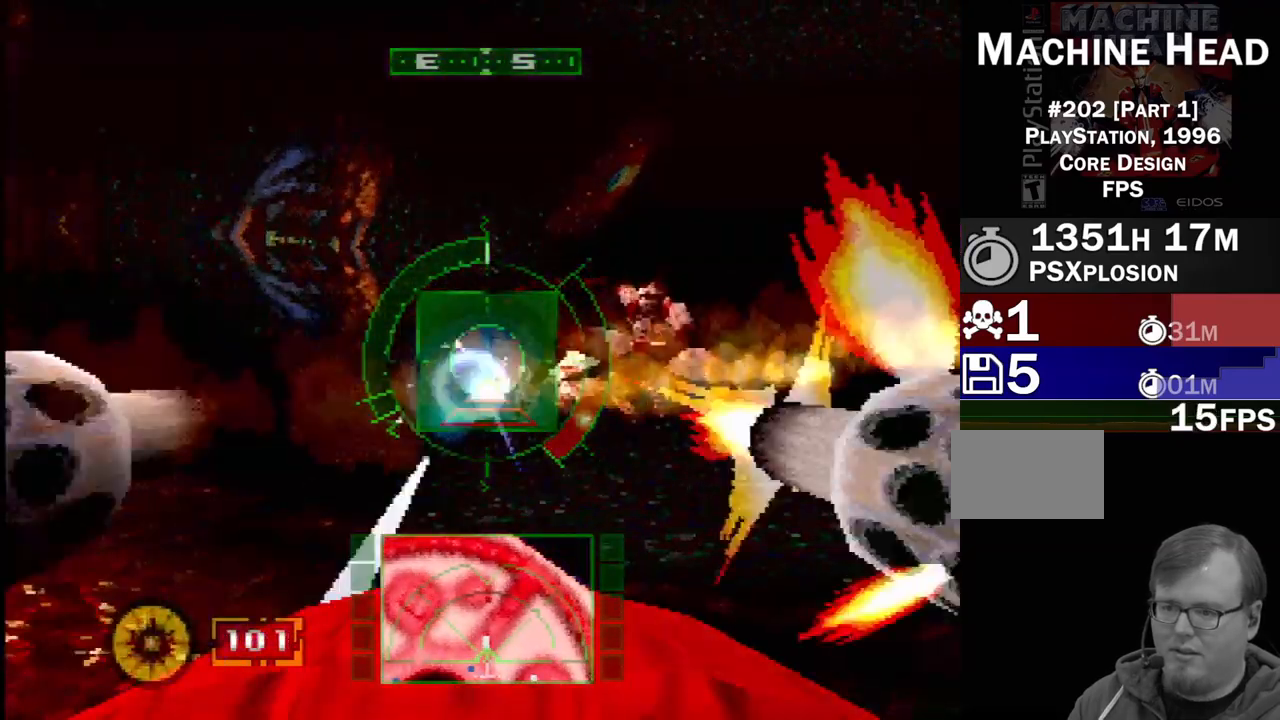
{"buttons": ["L1", "L2"], "events": [[33, "R1", "up"], [67, "DPAD_RIGHT", "up"], [67, "R1", "down"], [150, "R1", "up"], [183, "DPAD_RIGHT", "down"], [217, "R1", "down"], [283, "DPAD_RIGHT", "up"], [300, "R1", "up"], [400, "R1", "down"], [433, "L2", "down"], [483, "R1", "up"]]}
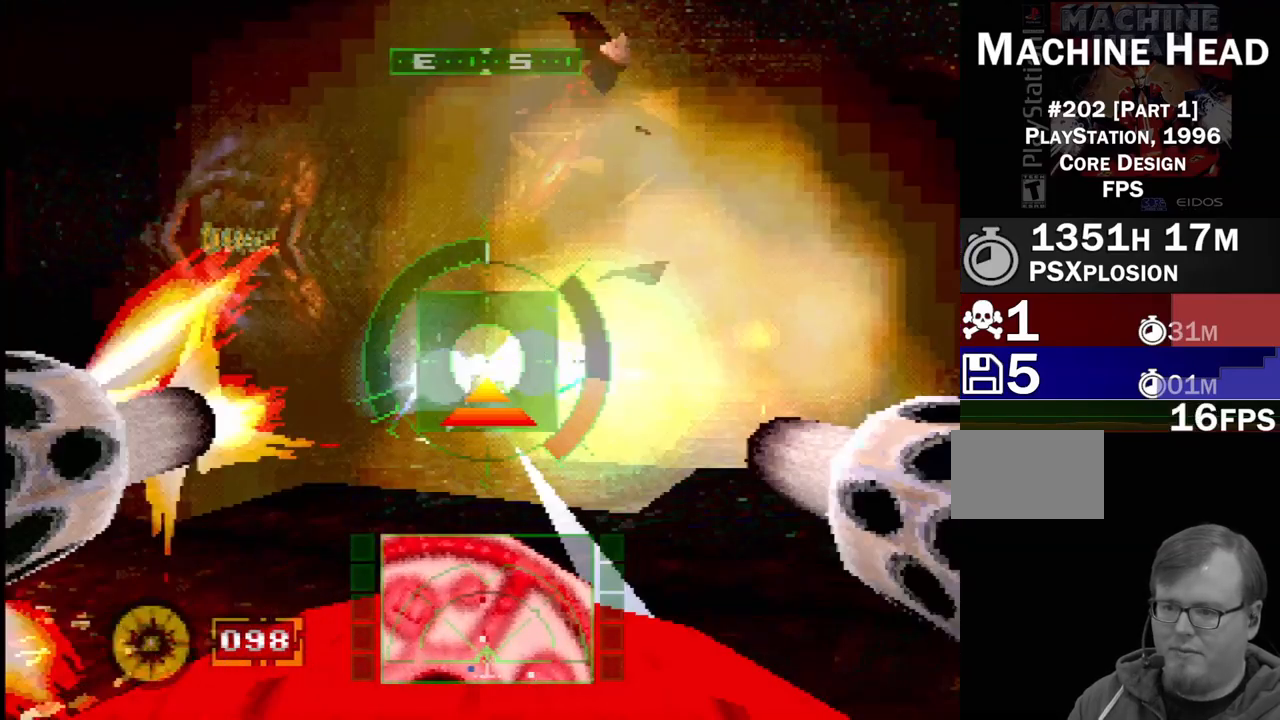
{"buttons": ["L1"], "events": [[67, "L2", "up"], [67, "R1", "down"], [117, "DPAD_RIGHT", "down"], [150, "R1", "up"], [233, "R1", "down"], [317, "R1", "up"], [383, "R1", "down"], [400, "DPAD_RIGHT", "up"], [500, "R1", "up"]]}
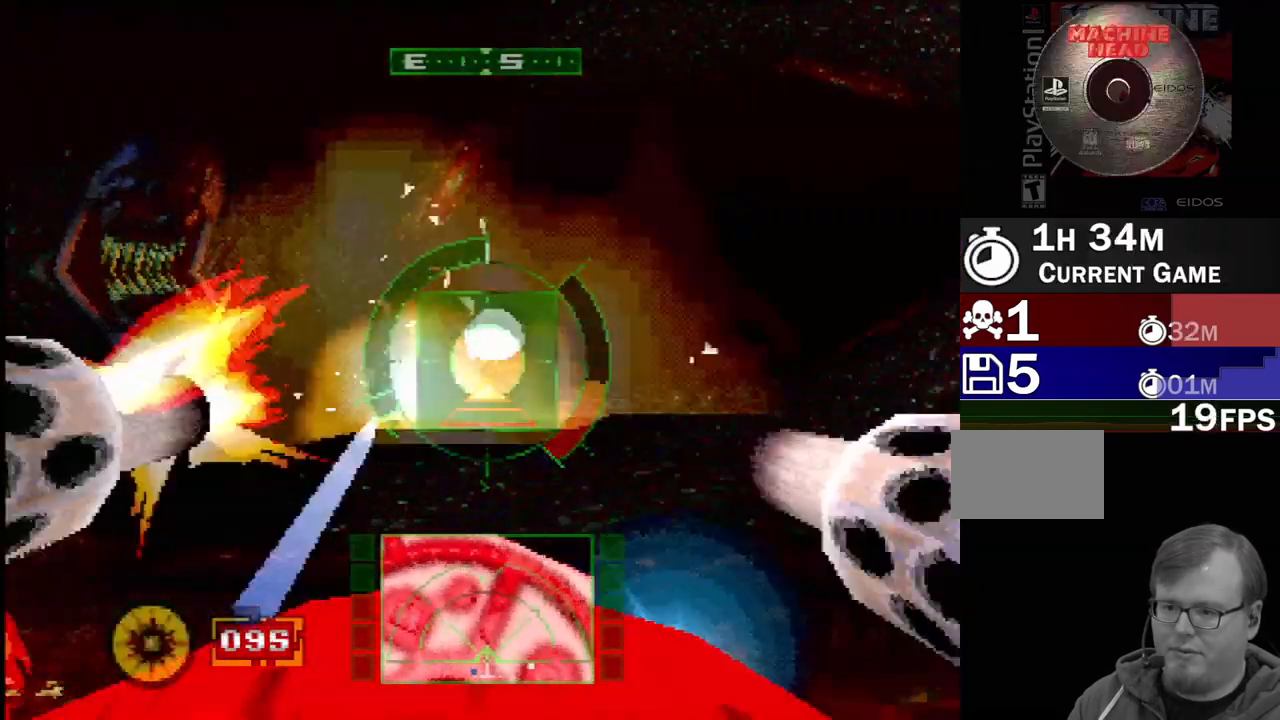
{"buttons": [], "events": [[67, "R1", "down"], [150, "R1", "up"], [167, "DPAD_LEFT", "down"], [367, "DPAD_LEFT", "up"], [483, "L1", "up"]]}
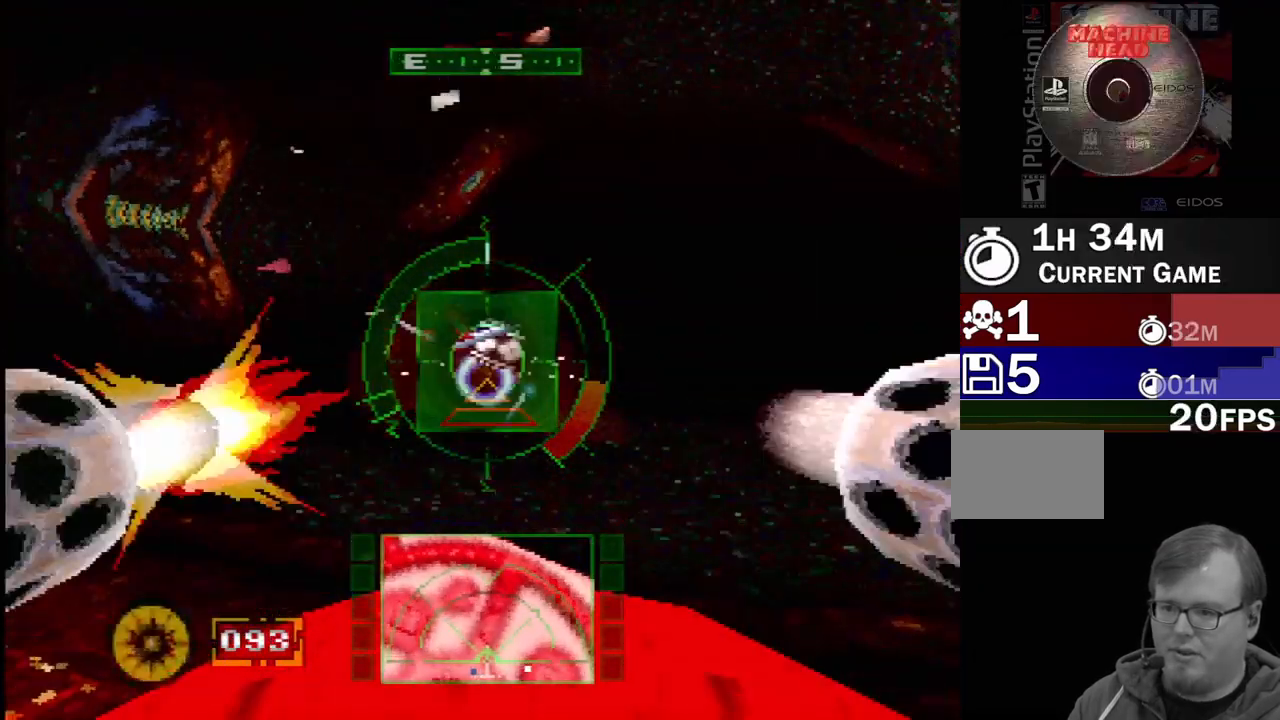
{"buttons": ["DPAD_RIGHT"], "events": [[383, "DPAD_RIGHT", "down"]]}
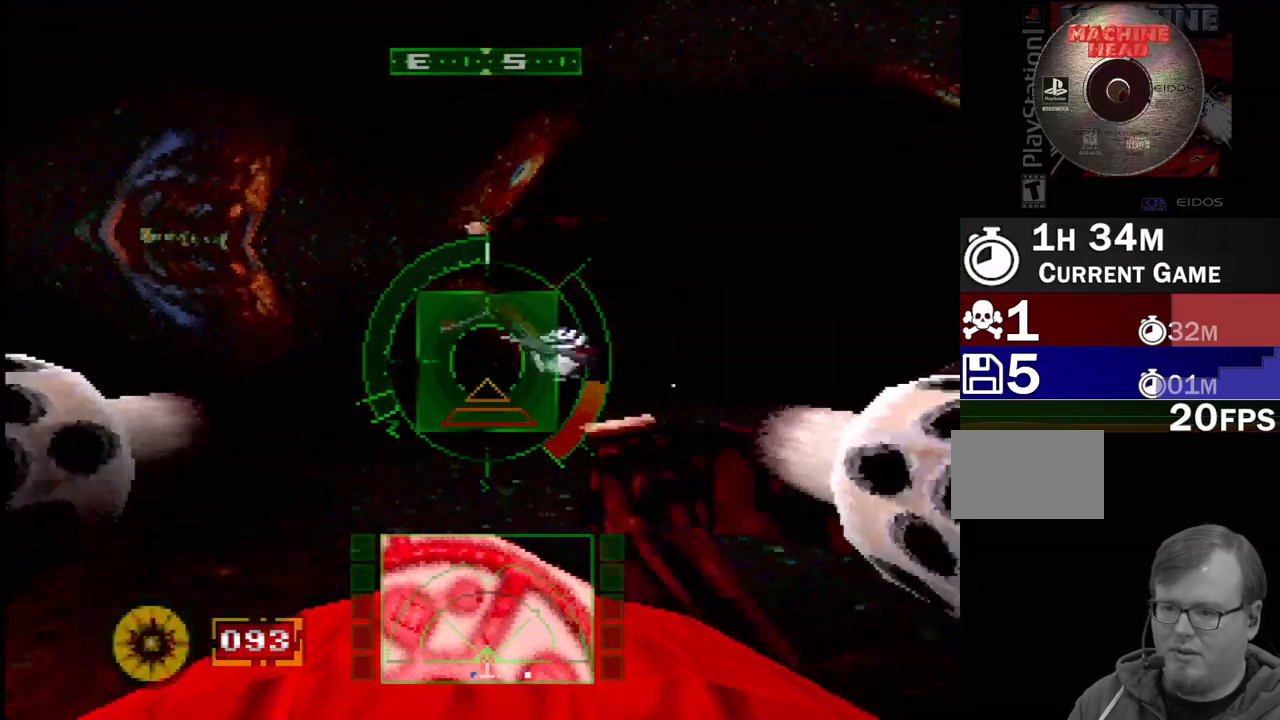
{"buttons": [], "events": [[67, "DPAD_RIGHT", "up"]]}
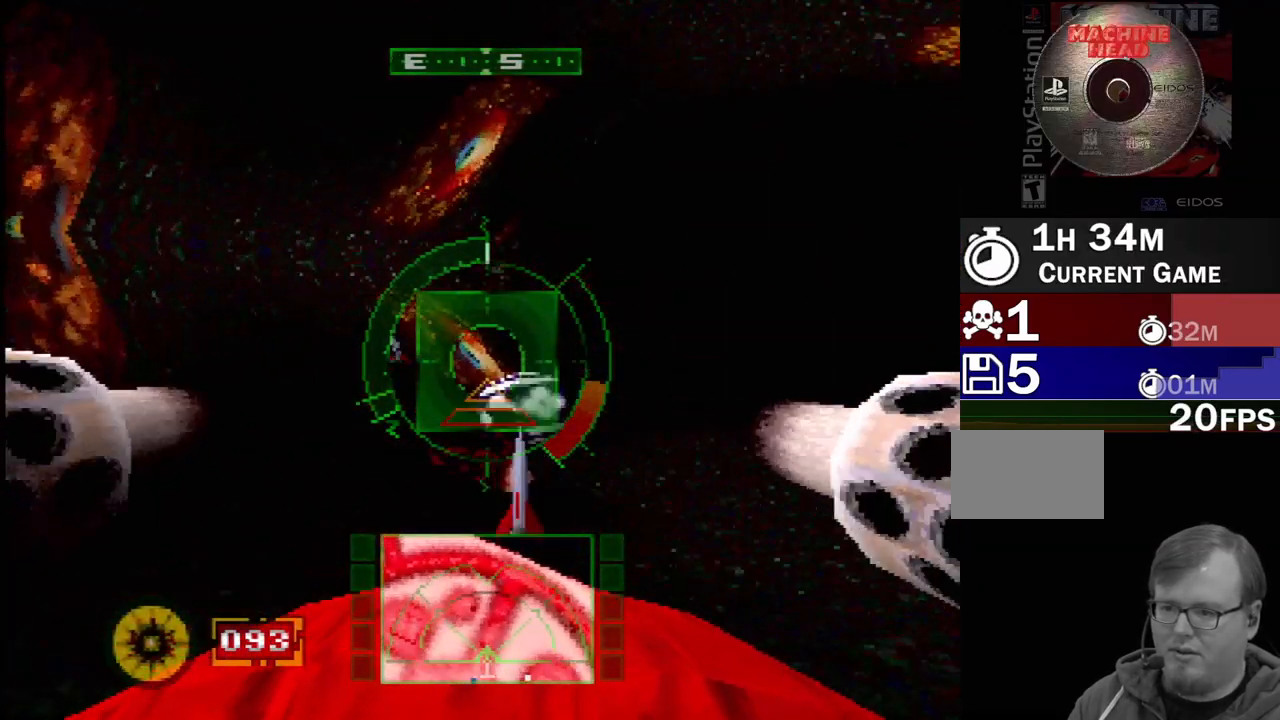
{"buttons": [], "events": [[217, "DPAD_RIGHT", "down"], [383, "DPAD_RIGHT", "up"]]}
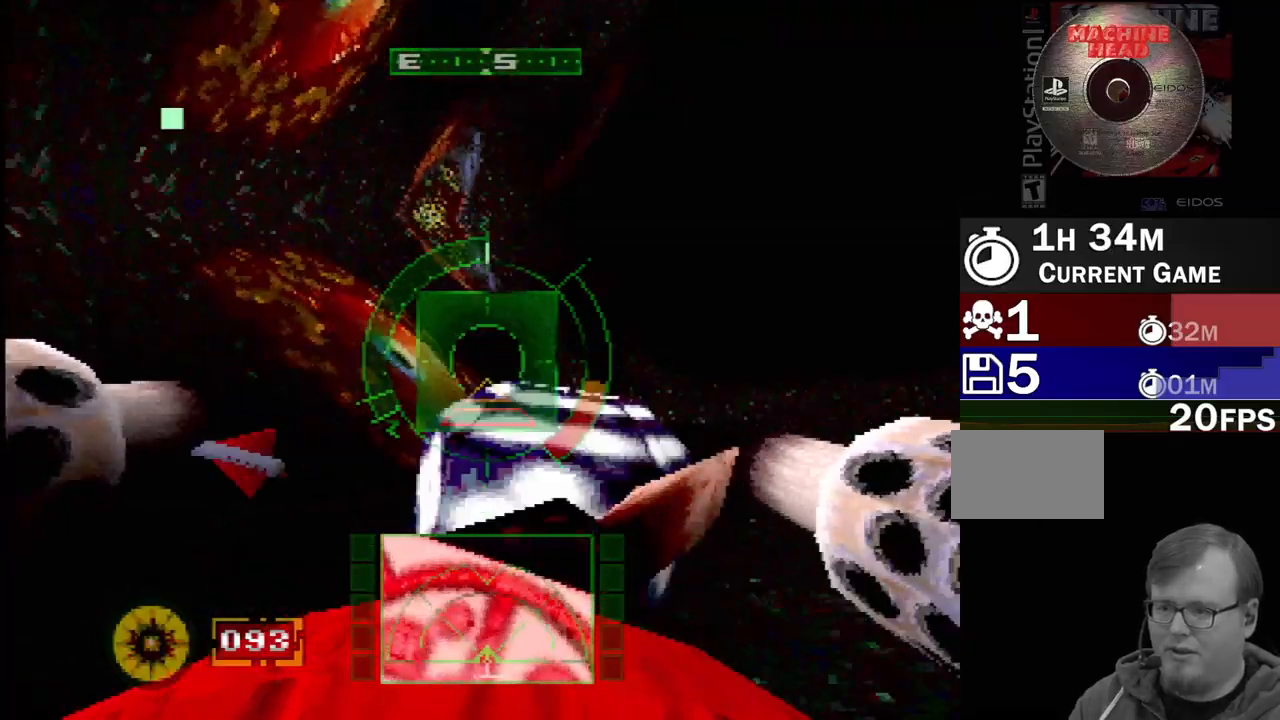
{"buttons": [], "events": [[33, "DPAD_RIGHT", "down"], [267, "DPAD_RIGHT", "up"]]}
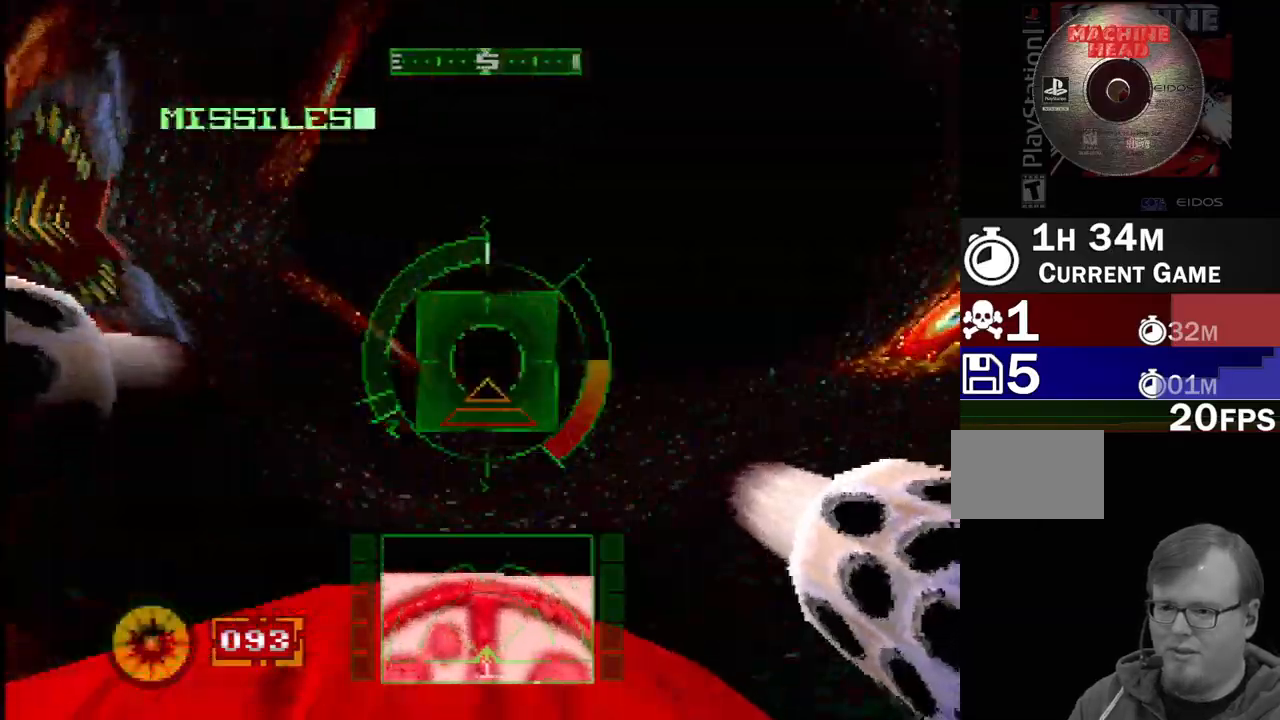
{"buttons": [], "events": [[33, "DPAD_LEFT", "down"], [133, "DPAD_LEFT", "up"]]}
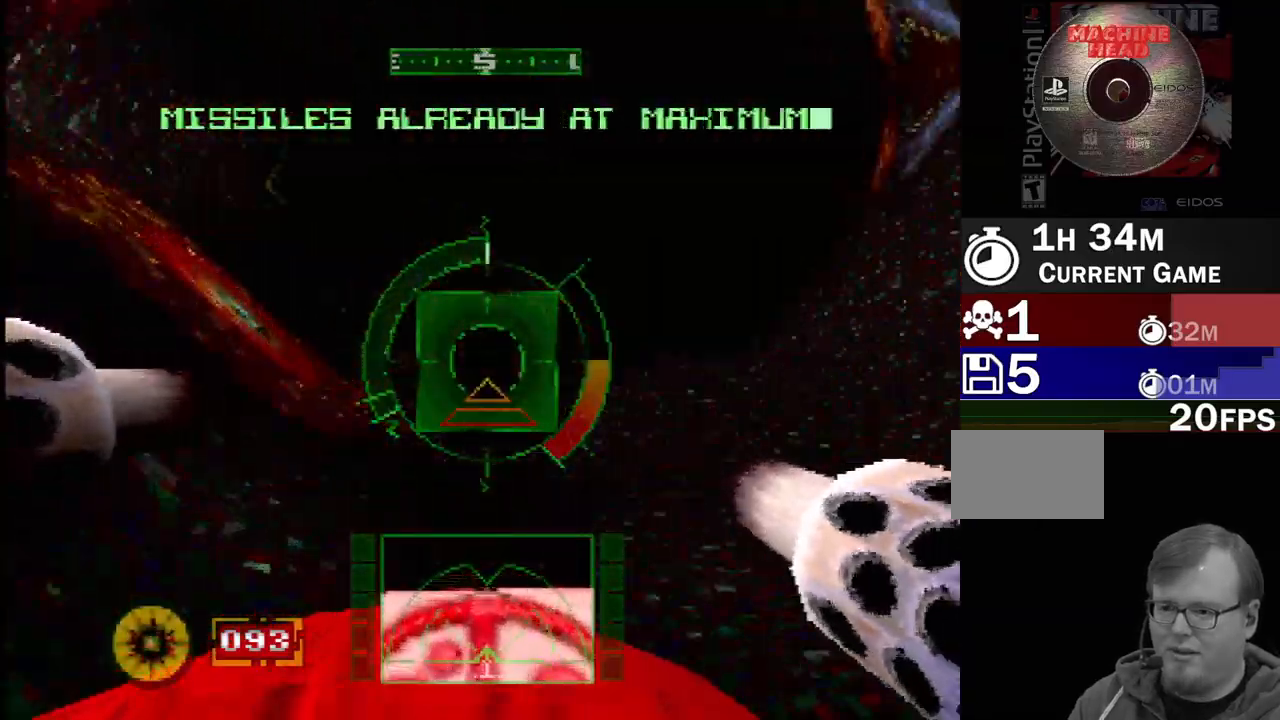
{"buttons": ["DPAD_RIGHT"], "events": [[83, "DPAD_RIGHT", "down"], [217, "DPAD_RIGHT", "up"], [450, "DPAD_RIGHT", "down"]]}
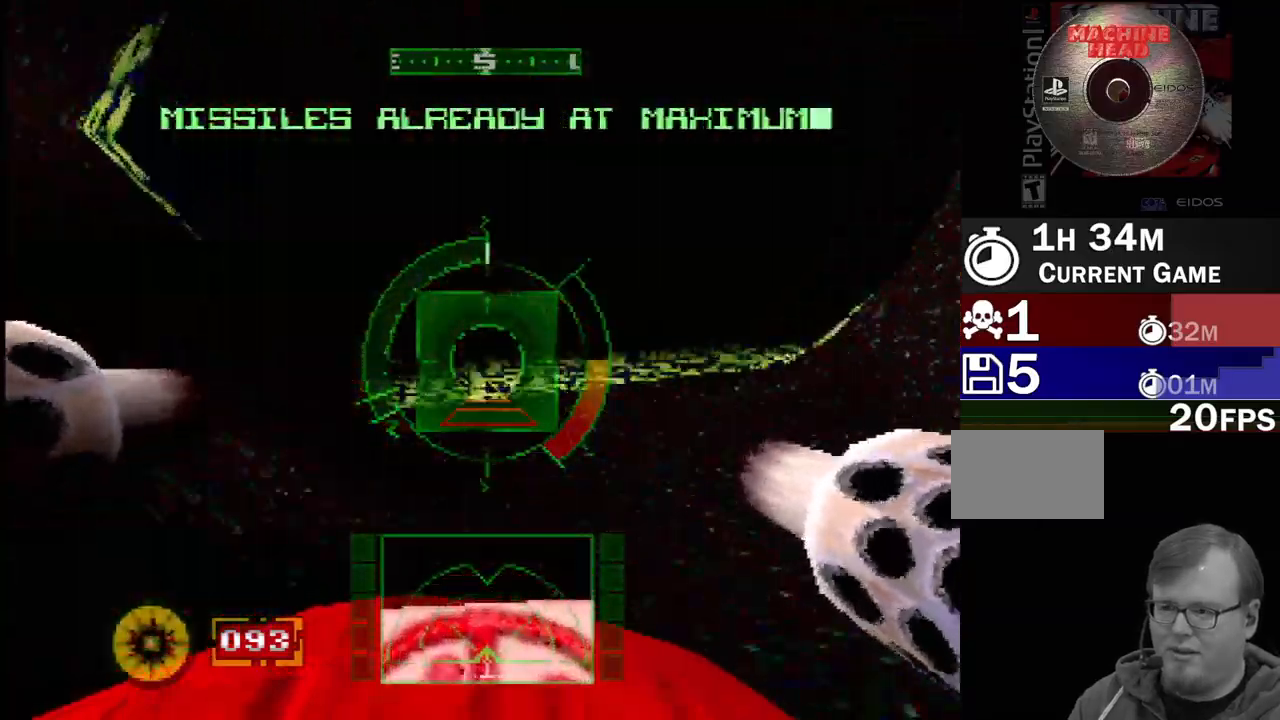
{"buttons": ["DPAD_RIGHT"], "events": [[83, "DPAD_RIGHT", "up"], [450, "DPAD_RIGHT", "down"]]}
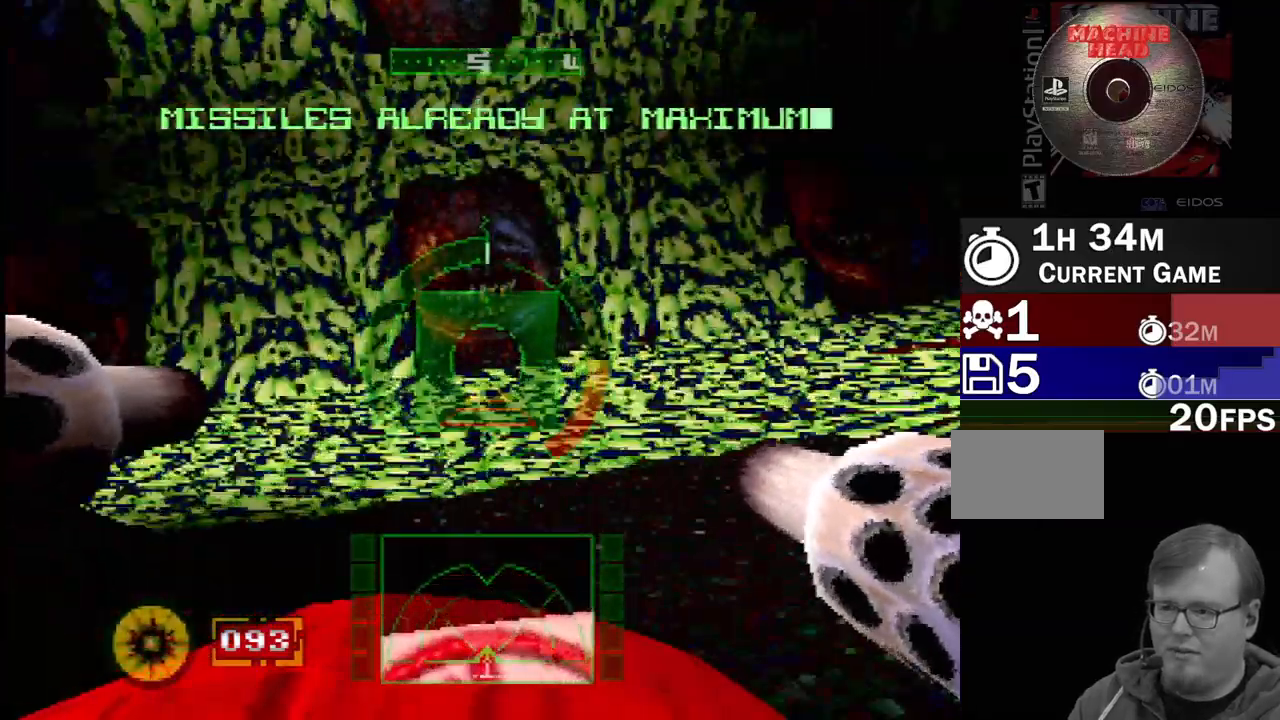
{"buttons": [], "events": [[450, "DPAD_RIGHT", "up"]]}
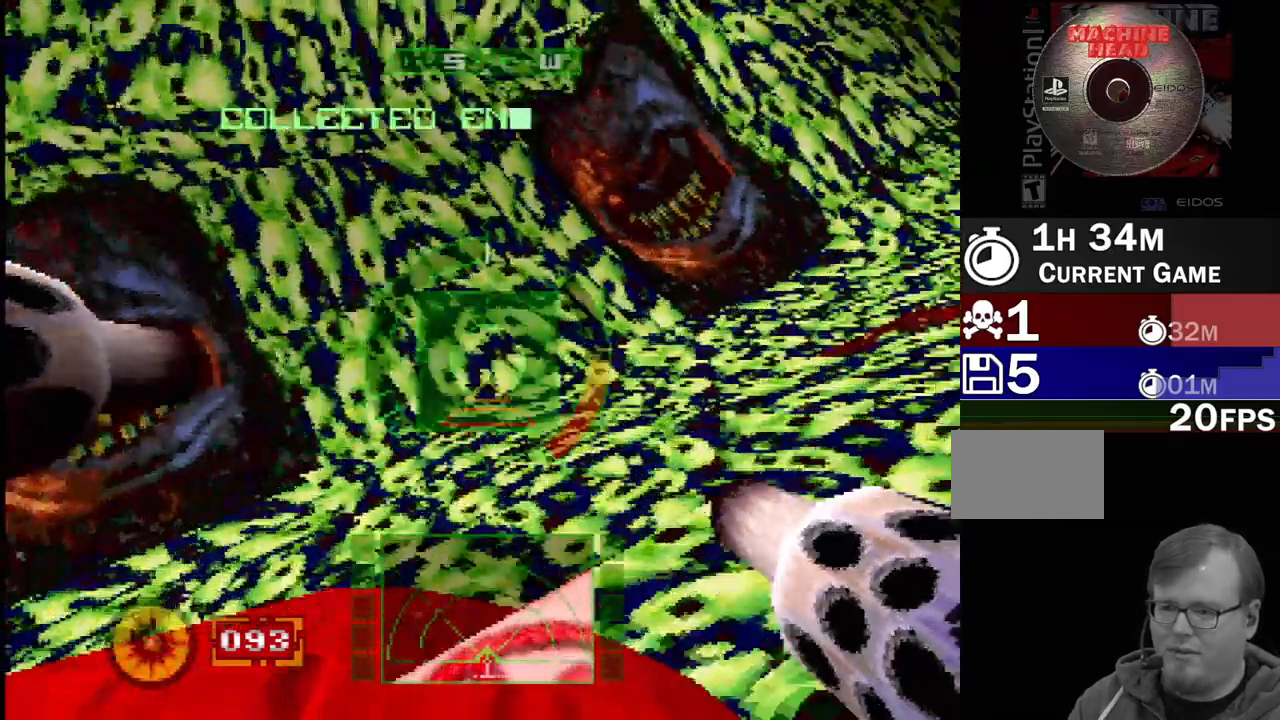
{"buttons": [], "events": [[233, "DPAD_RIGHT", "down"], [417, "DPAD_RIGHT", "up"]]}
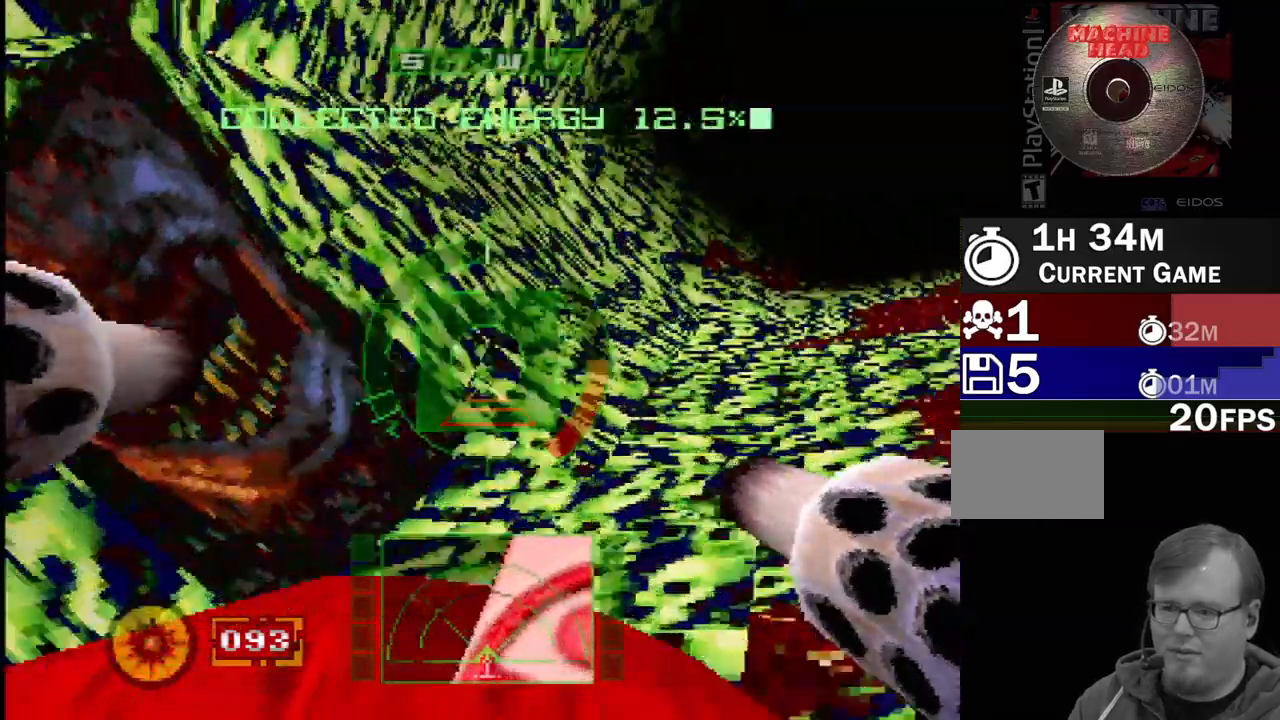
{"buttons": ["DPAD_LEFT"], "events": [[167, "DPAD_RIGHT", "down"], [300, "DPAD_RIGHT", "up"], [433, "DPAD_LEFT", "down"]]}
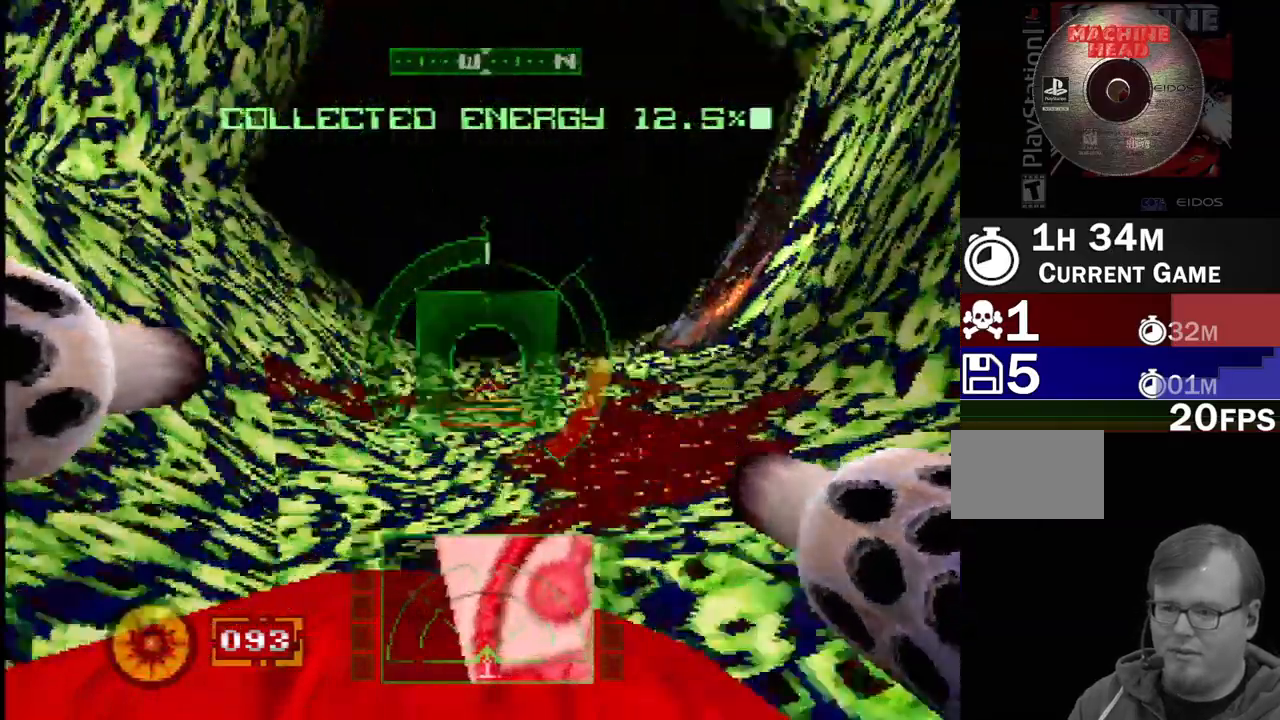
{"buttons": [], "events": [[83, "DPAD_LEFT", "up"], [217, "DPAD_LEFT", "down"], [433, "DPAD_LEFT", "up"]]}
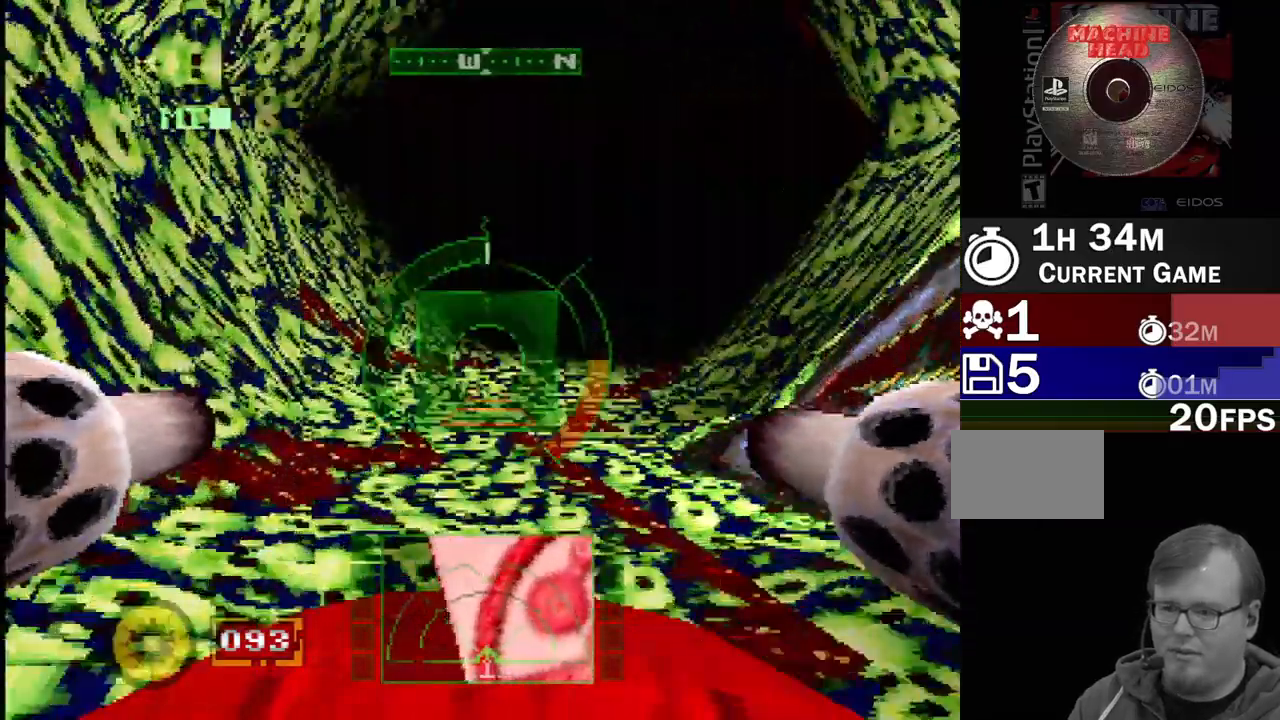
{"buttons": ["DPAD_RIGHT"], "events": [[150, "DPAD_RIGHT", "down"]]}
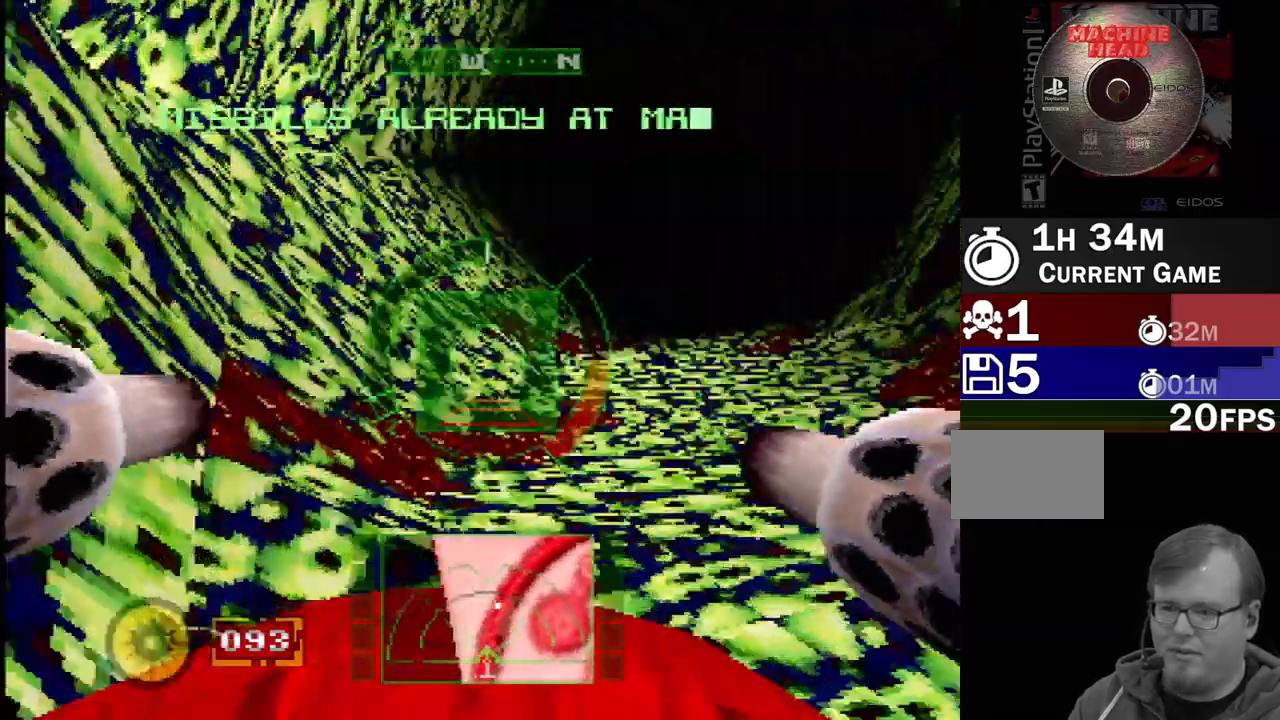
{"buttons": [], "events": [[33, "DPAD_RIGHT", "up"]]}
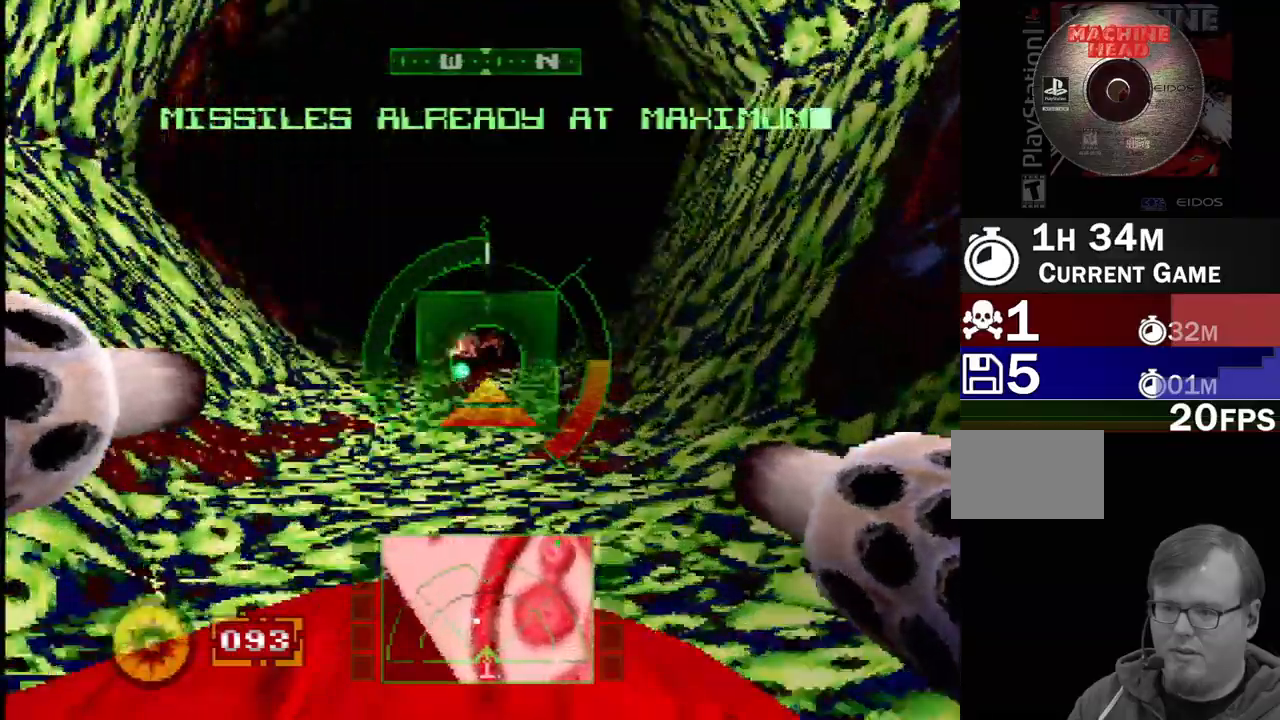
{"buttons": ["L1"], "events": [[67, "DPAD_LEFT", "down"], [117, "L1", "down"], [167, "DPAD_LEFT", "up"]]}
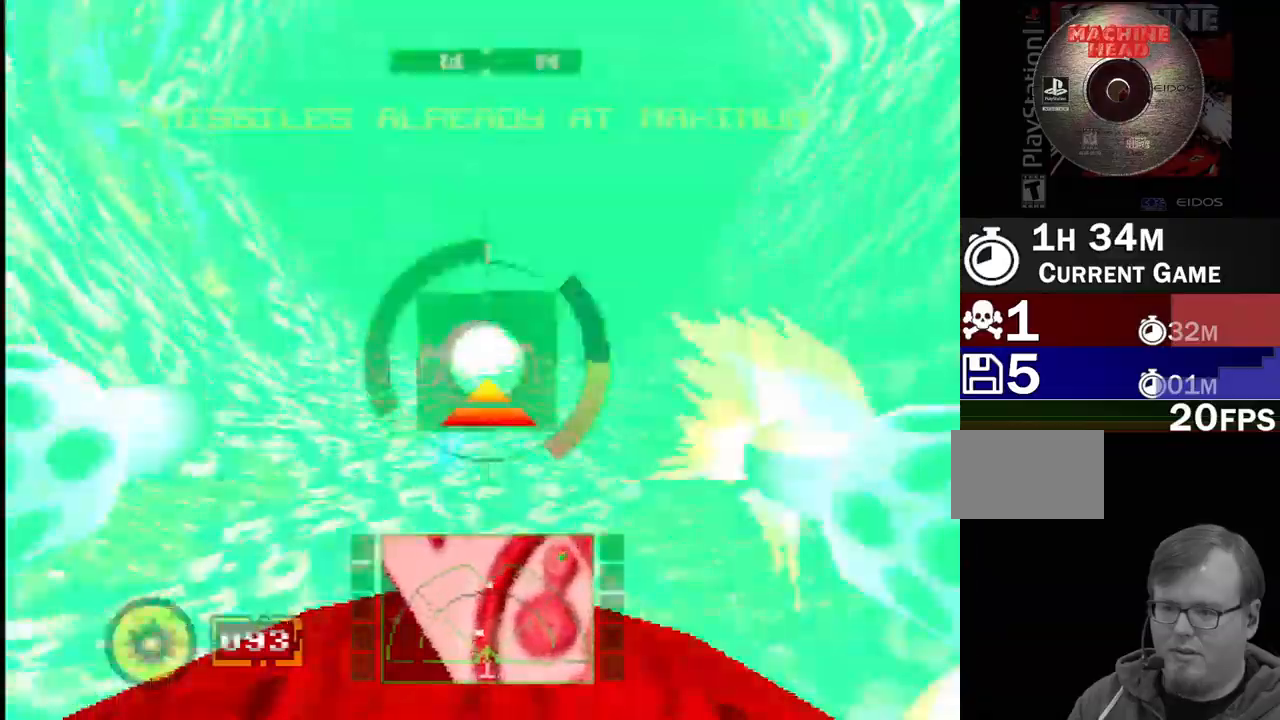
{"buttons": [], "events": [[317, "R1", "down"], [417, "L1", "up"], [467, "R1", "up"]]}
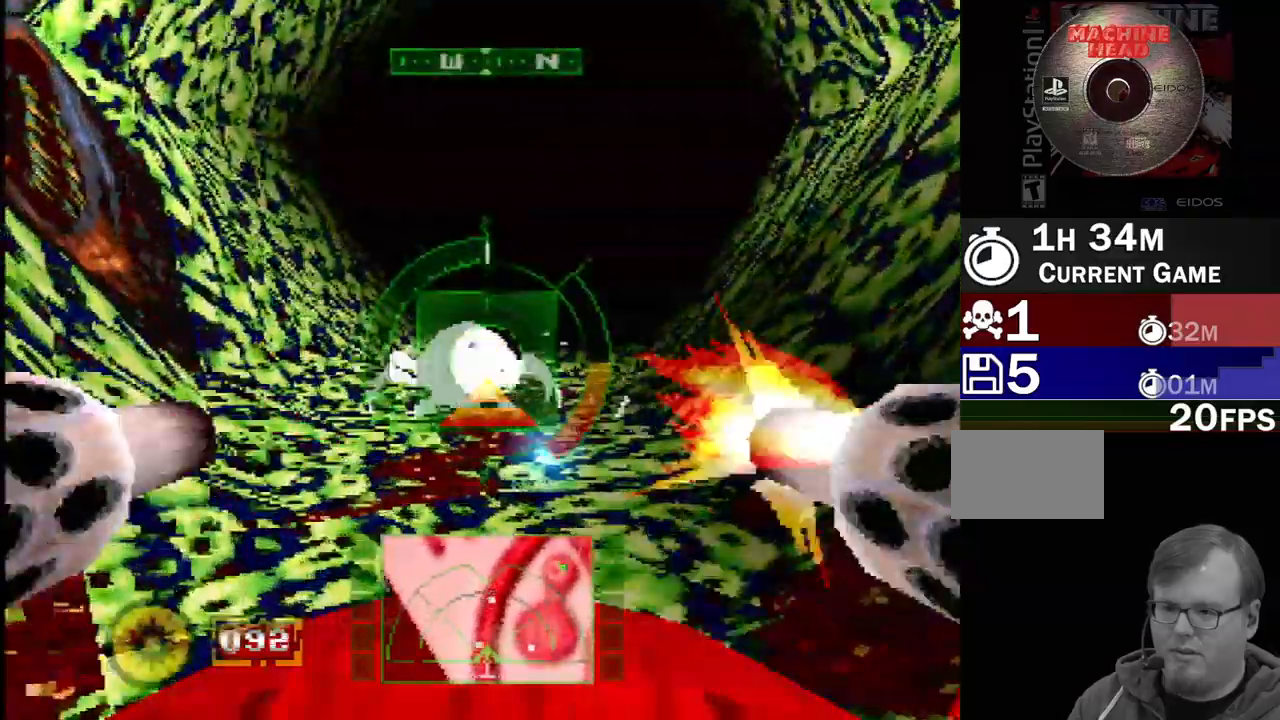
{"buttons": [], "events": [[183, "L1", "down"], [483, "L1", "up"]]}
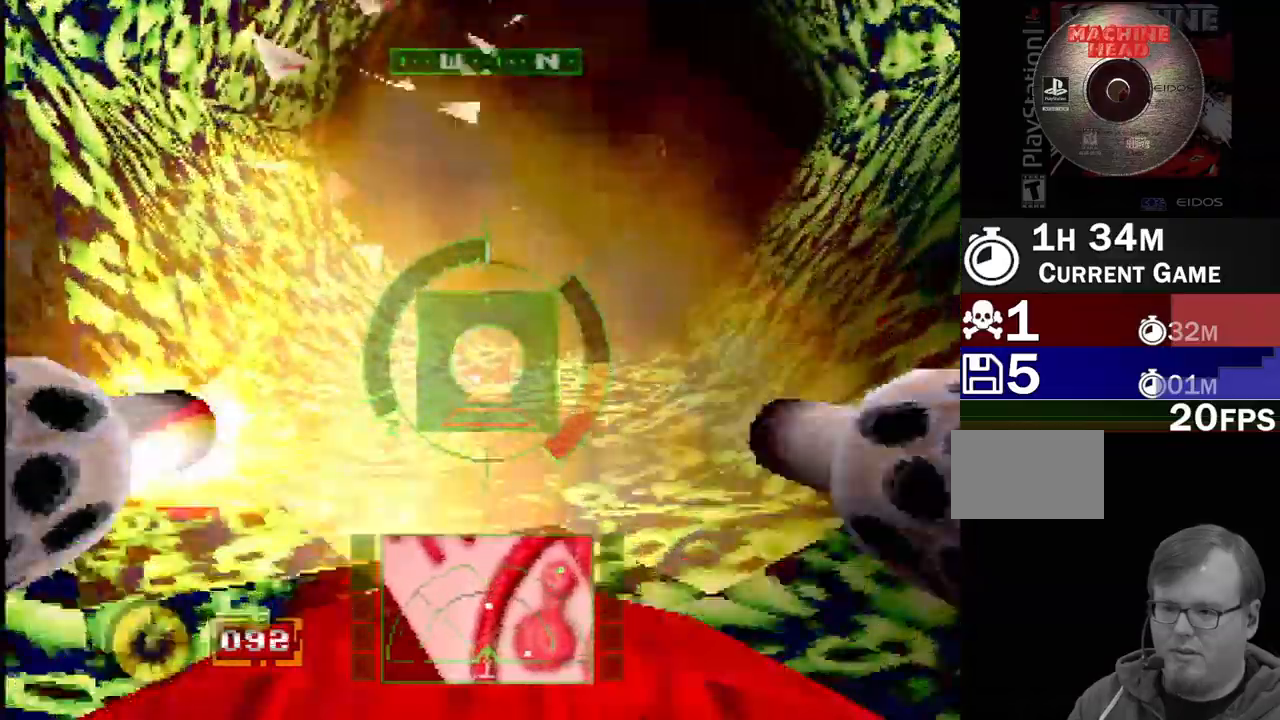
{"buttons": [], "events": [[300, "DPAD_RIGHT", "down"], [467, "DPAD_RIGHT", "up"]]}
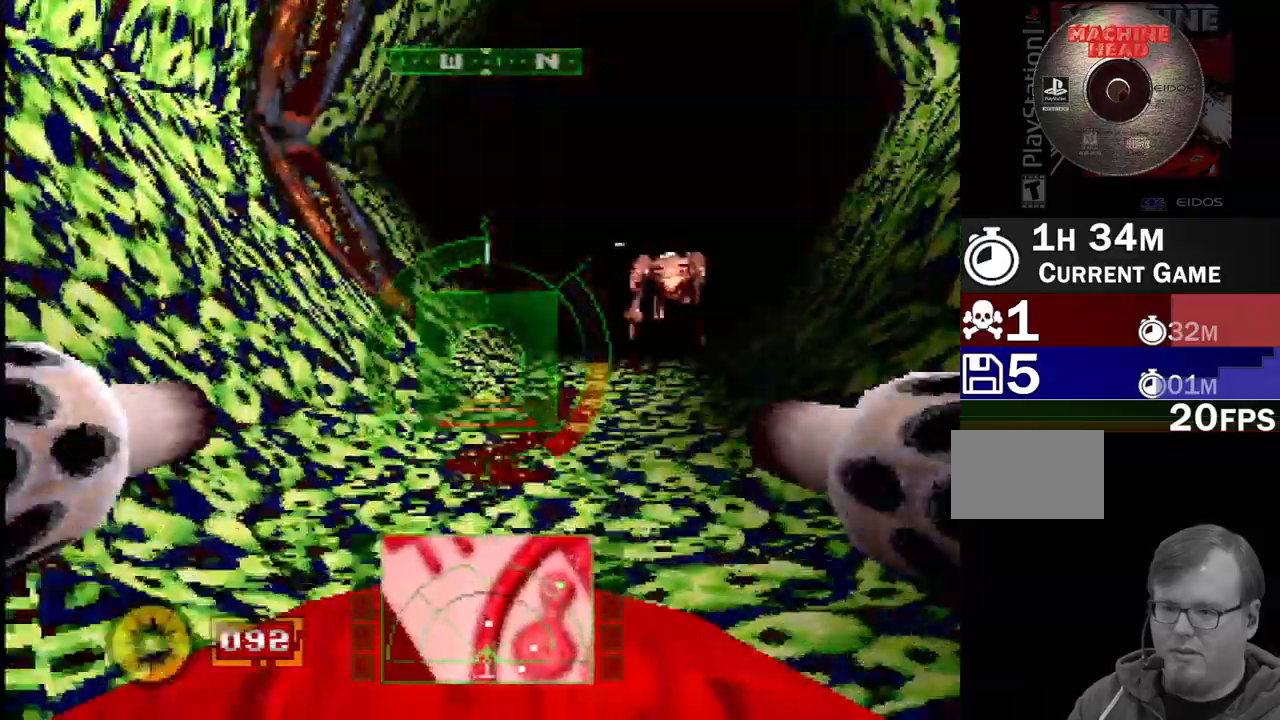
{"buttons": ["DPAD_RIGHT"], "events": [[167, "DPAD_RIGHT", "down"]]}
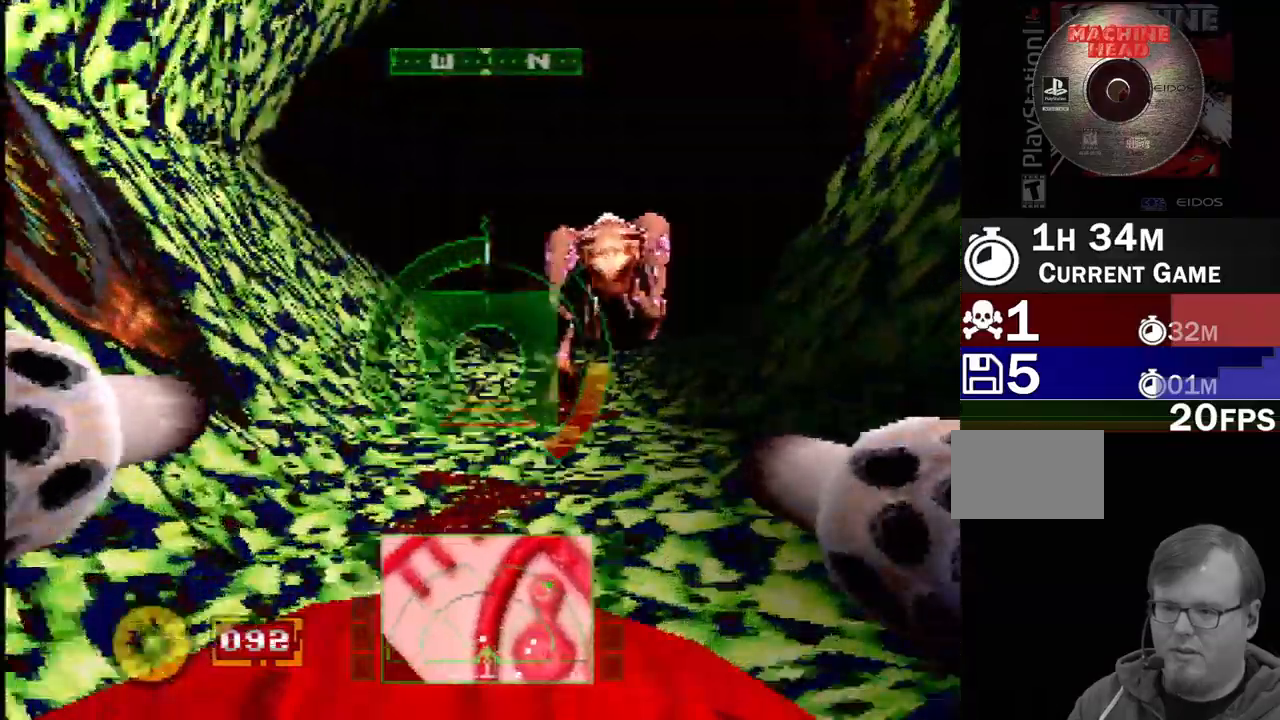
{"buttons": ["CROSS", "L1", "R1"], "events": [[50, "DPAD_RIGHT", "up"], [67, "L1", "down"], [67, "R1", "down"], [150, "DPAD_DOWN", "down"], [150, "DPAD_LEFT", "down"], [183, "CROSS", "down"], [250, "DPAD_LEFT", "up"], [267, "CROSS", "up"], [267, "DPAD_DOWN", "up"], [317, "CROSS", "down"], [400, "DPAD_DOWN", "down"], [417, "CROSS", "up"], [467, "DPAD_DOWN", "up"], [483, "CROSS", "down"]]}
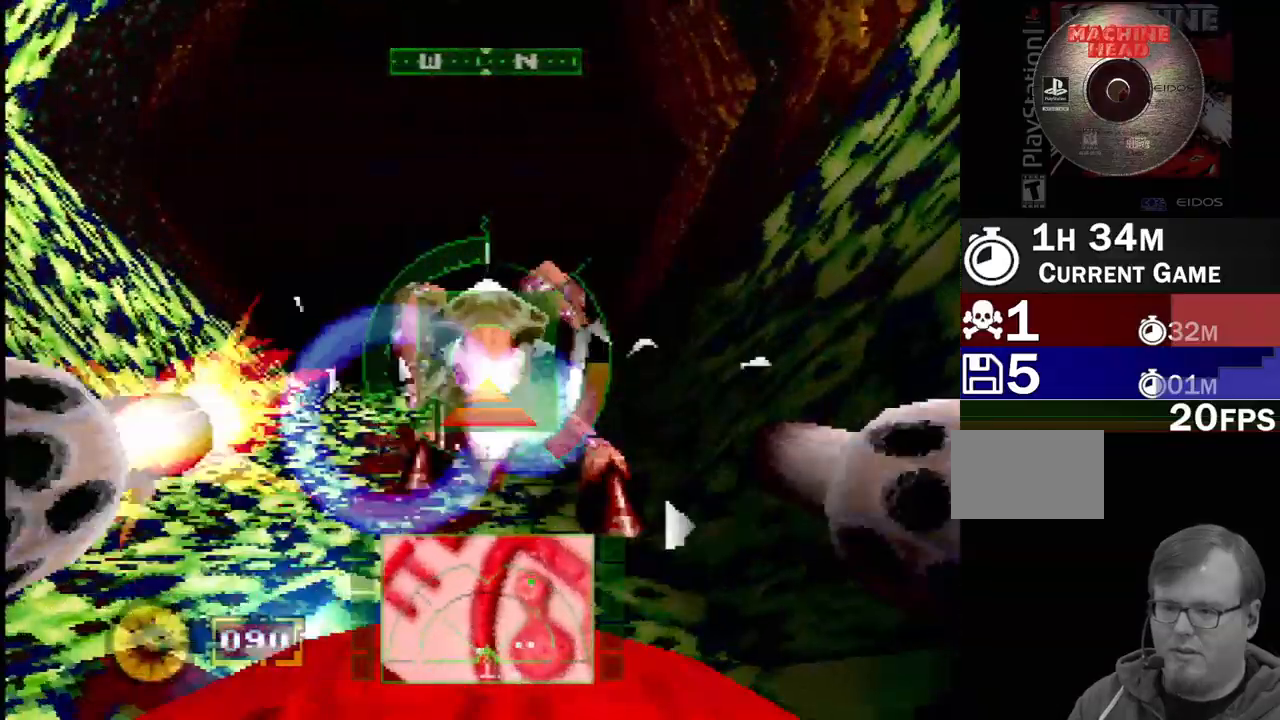
{"buttons": ["CROSS", "L1", "R1"], "events": [[267, "CROSS", "up"], [300, "CROSS", "down"]]}
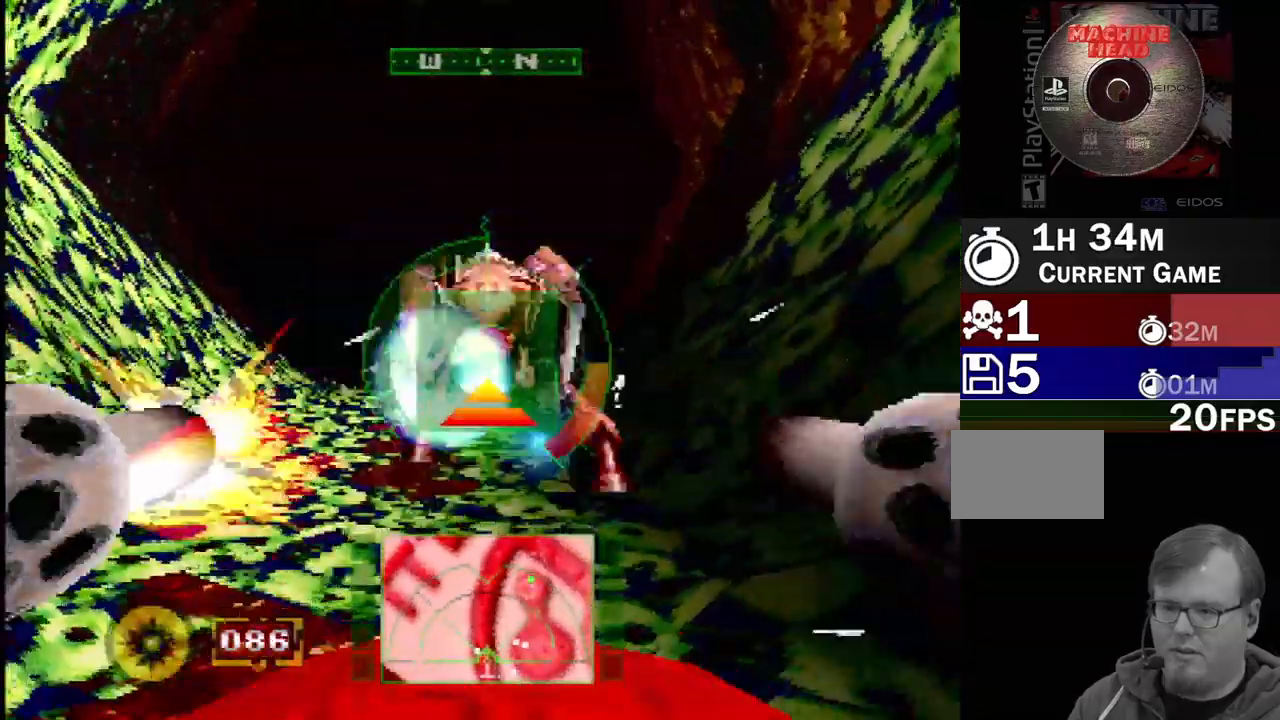
{"buttons": ["L1", "R1"], "events": [[267, "DPAD_DOWN", "down"], [333, "CROSS", "up"], [367, "DPAD_DOWN", "up"]]}